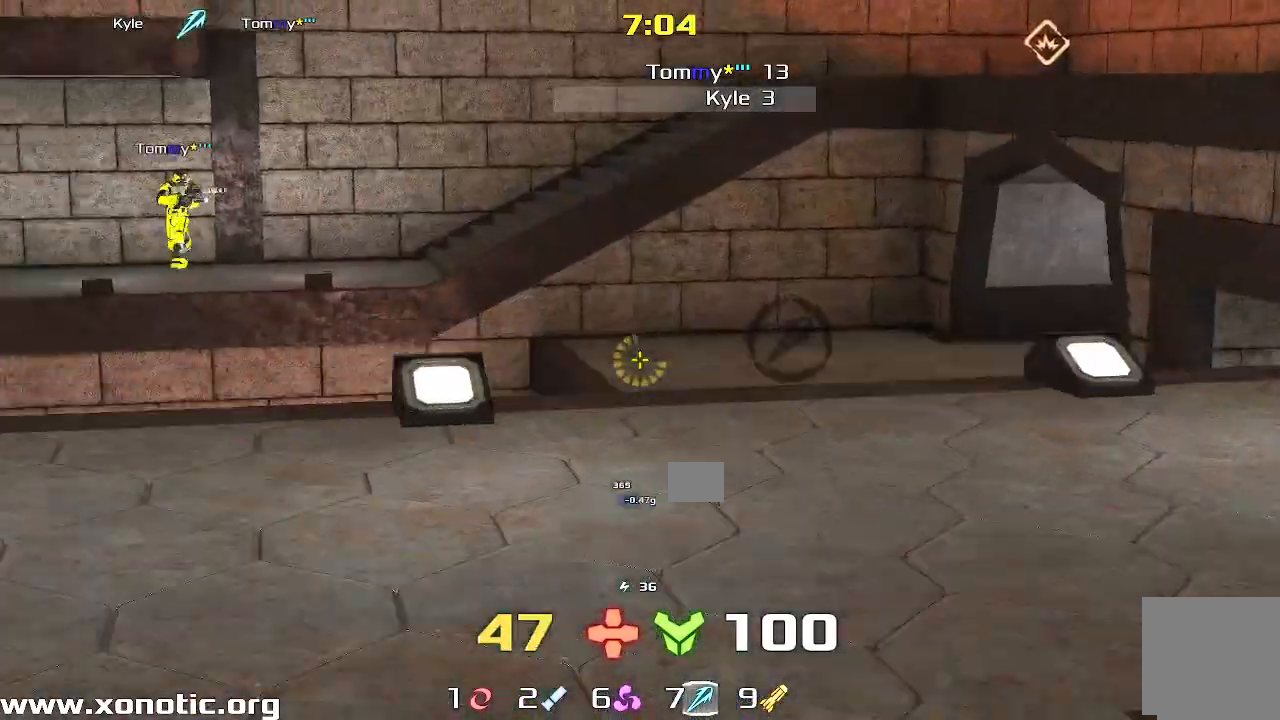
Gameplay with keyboard; each line is a JSON object with the keys held at the frame after it. "events" lists presses ("down") and releases ("up") of "down", "left", "right" and "up" between this image and that frame as [ms after this image, input, new state], when the widget could be followed in between. No other keys are recorded. Mouse input is not recorded. Not read: other_keys.
{"keys": ["right"], "events": [[217, "up", "up"], [367, "down", "down"], [383, "left", "up"], [417, "right", "down"], [433, "down", "up"]]}
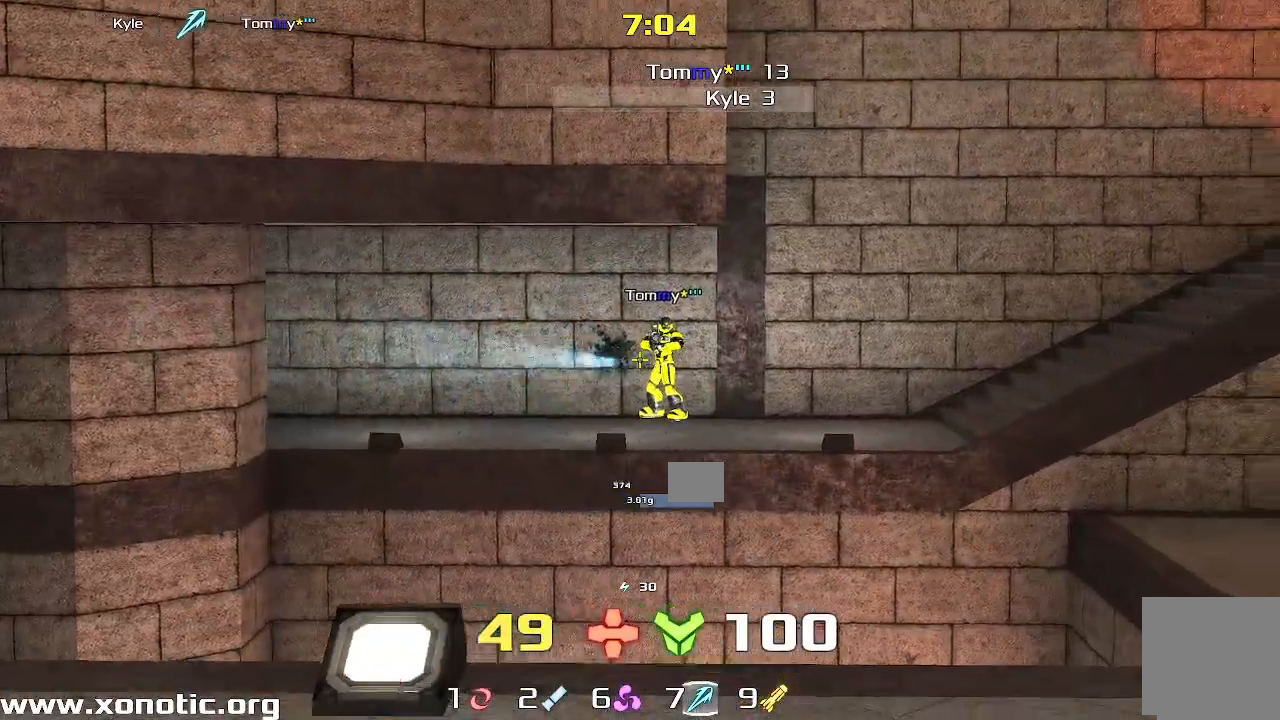
{"keys": ["right"], "events": [[133, "up", "down"], [283, "right", "up"], [317, "left", "down"], [400, "up", "up"], [450, "left", "up"], [467, "right", "down"]]}
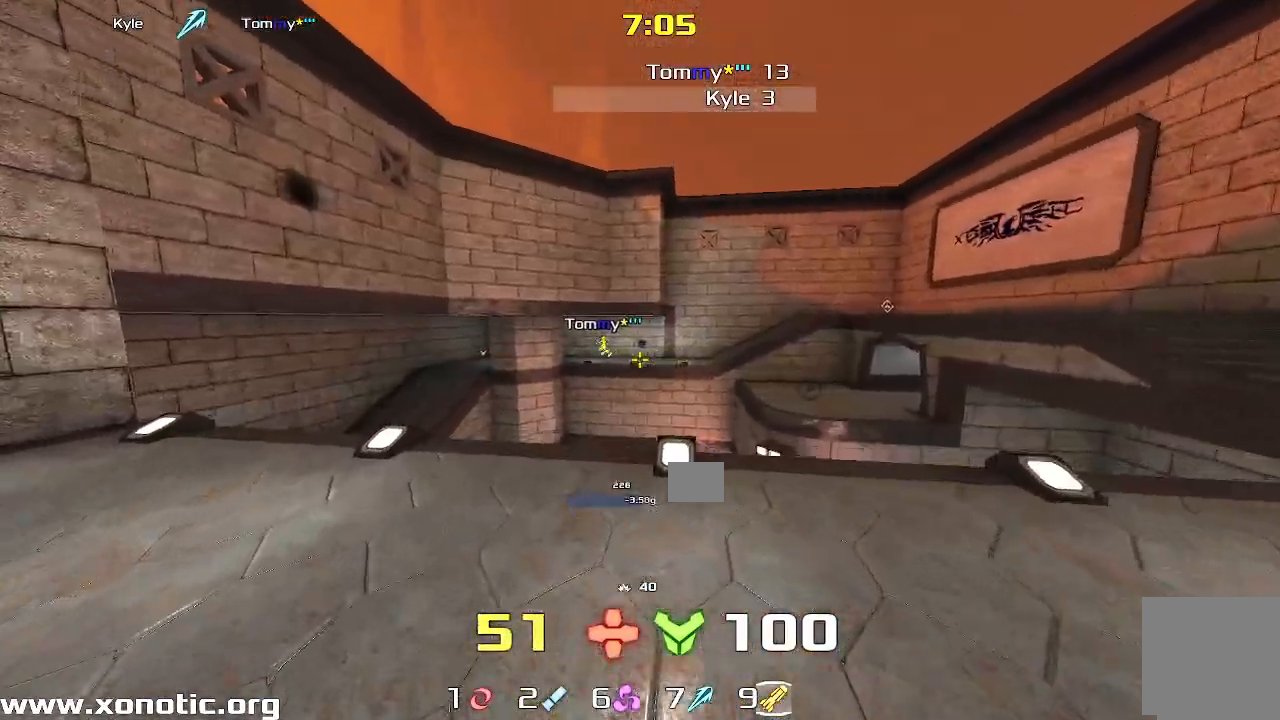
{"keys": ["left"], "events": [[100, "right", "up"], [117, "left", "down"]]}
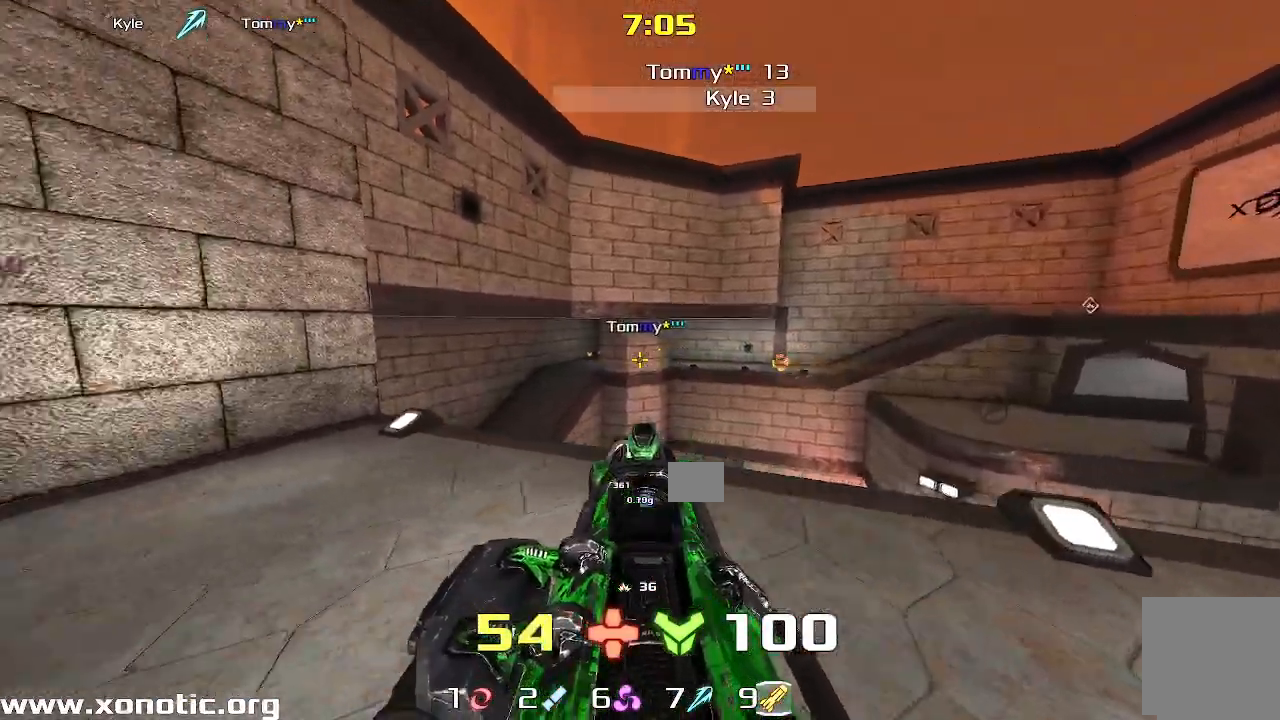
{"keys": [], "events": [[50, "up", "down"], [300, "left", "up"], [300, "right", "down"], [483, "right", "up"], [483, "up", "up"]]}
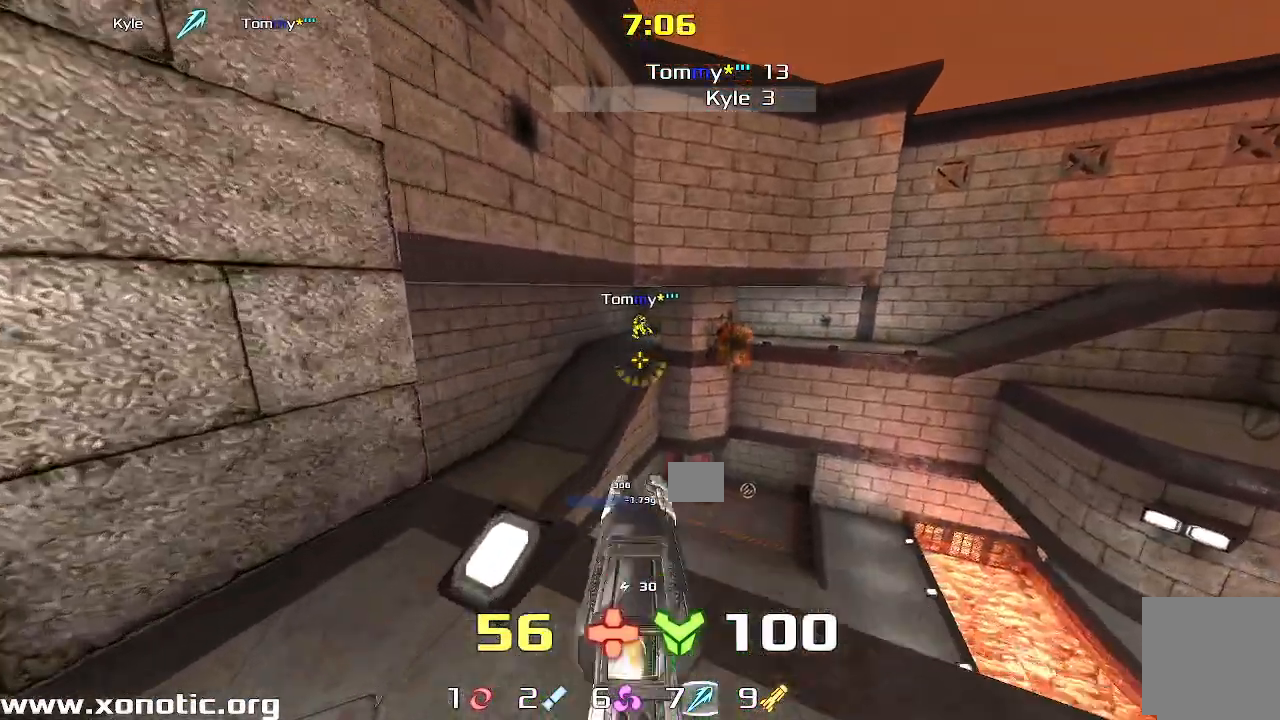
{"keys": ["right"], "events": [[150, "down", "down"], [283, "right", "down"], [367, "down", "up"]]}
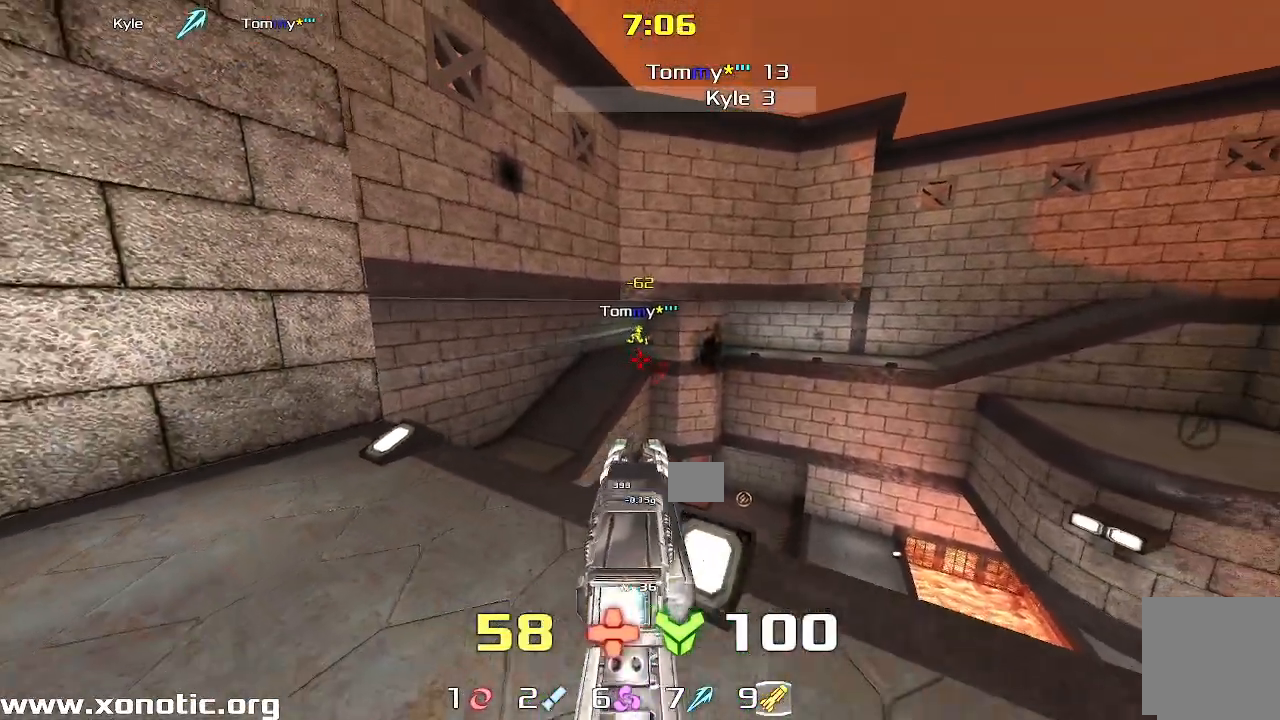
{"keys": ["right", "up"], "events": [[17, "right", "up"], [100, "left", "down"], [117, "up", "down"], [150, "up", "up"], [283, "up", "down"], [400, "left", "up"], [467, "right", "down"]]}
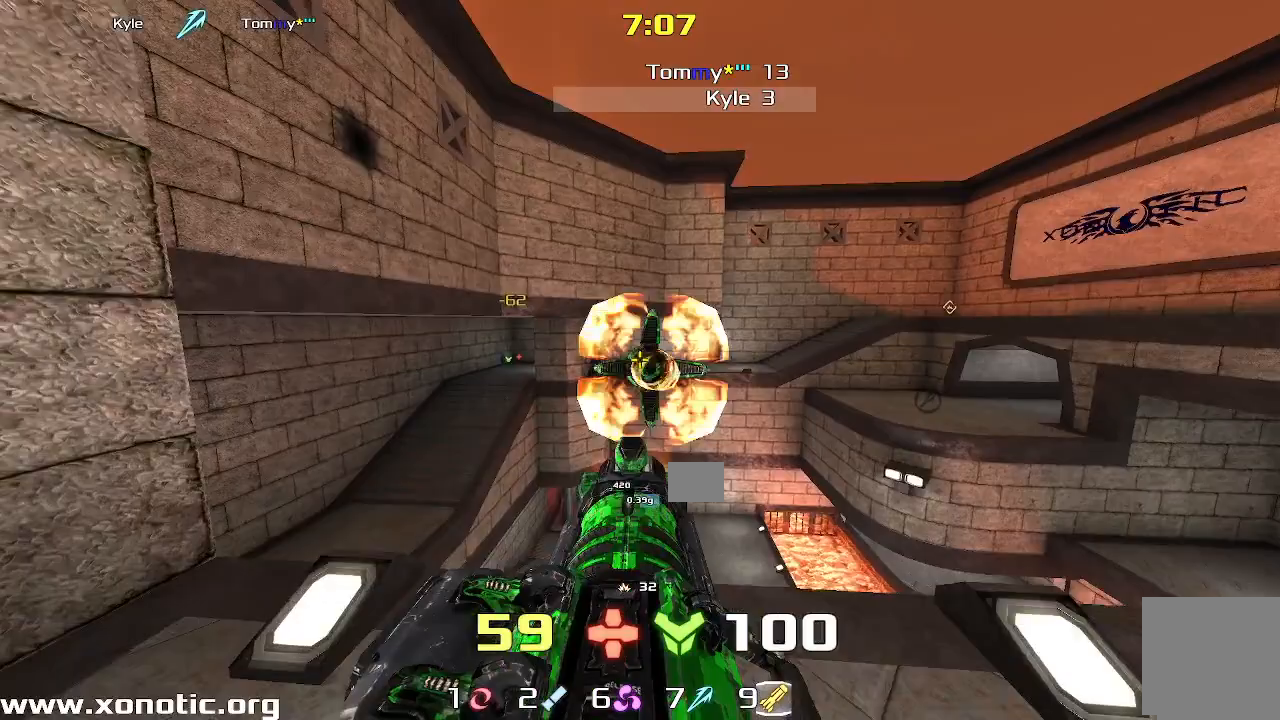
{"keys": ["down", "left"], "events": [[50, "left", "down"], [50, "right", "up"], [183, "up", "up"], [450, "down", "down"]]}
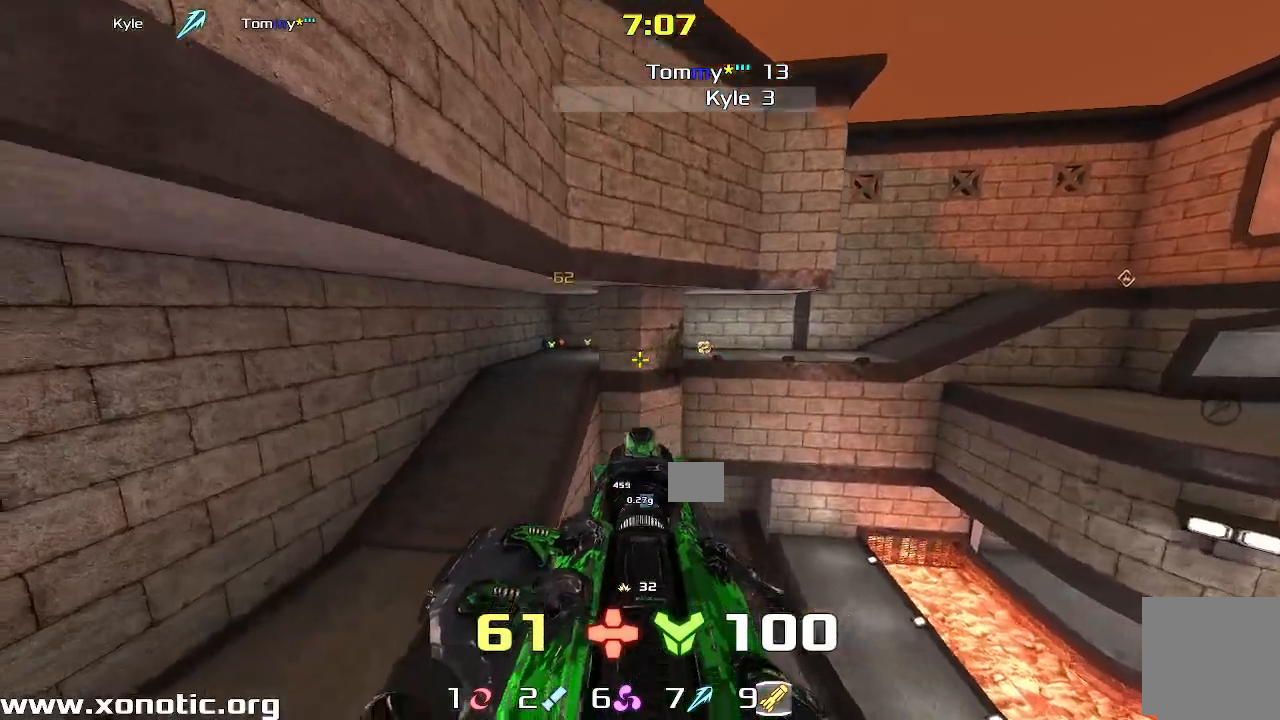
{"keys": ["right"]}
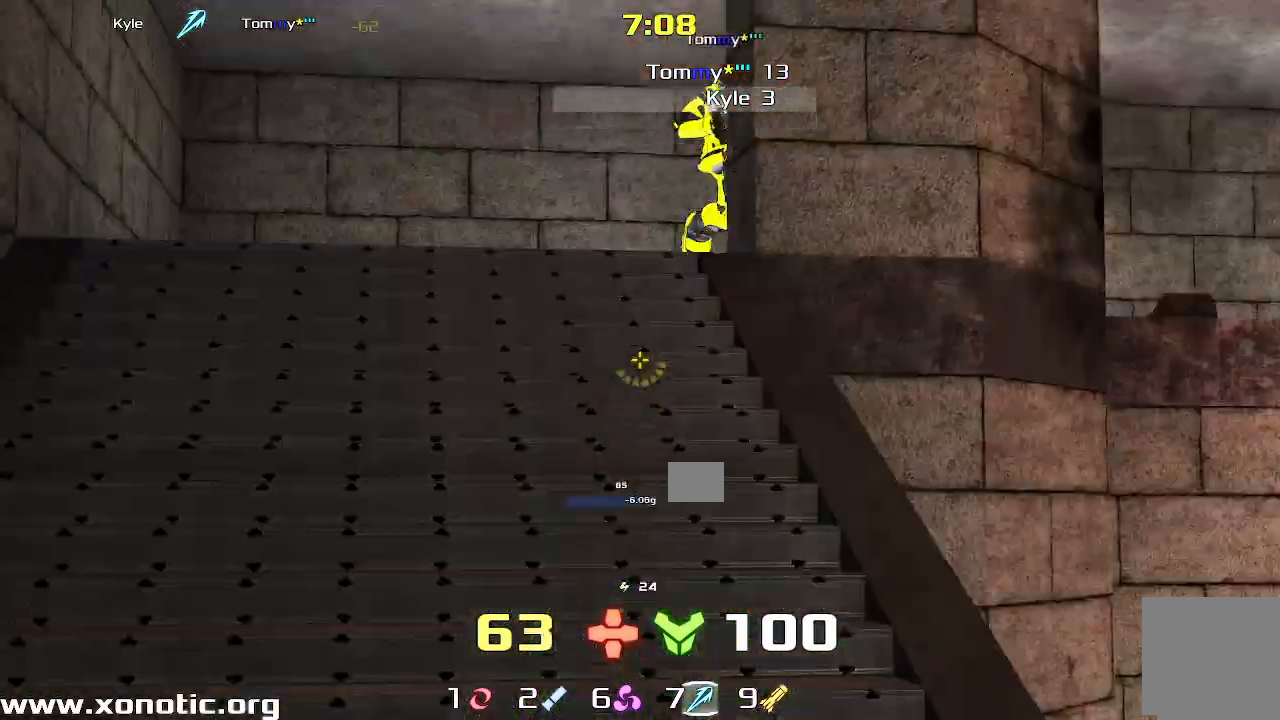
{"keys": ["right"], "events": [[17, "right", "up"], [33, "left", "down"], [283, "left", "up"], [300, "right", "down"]]}
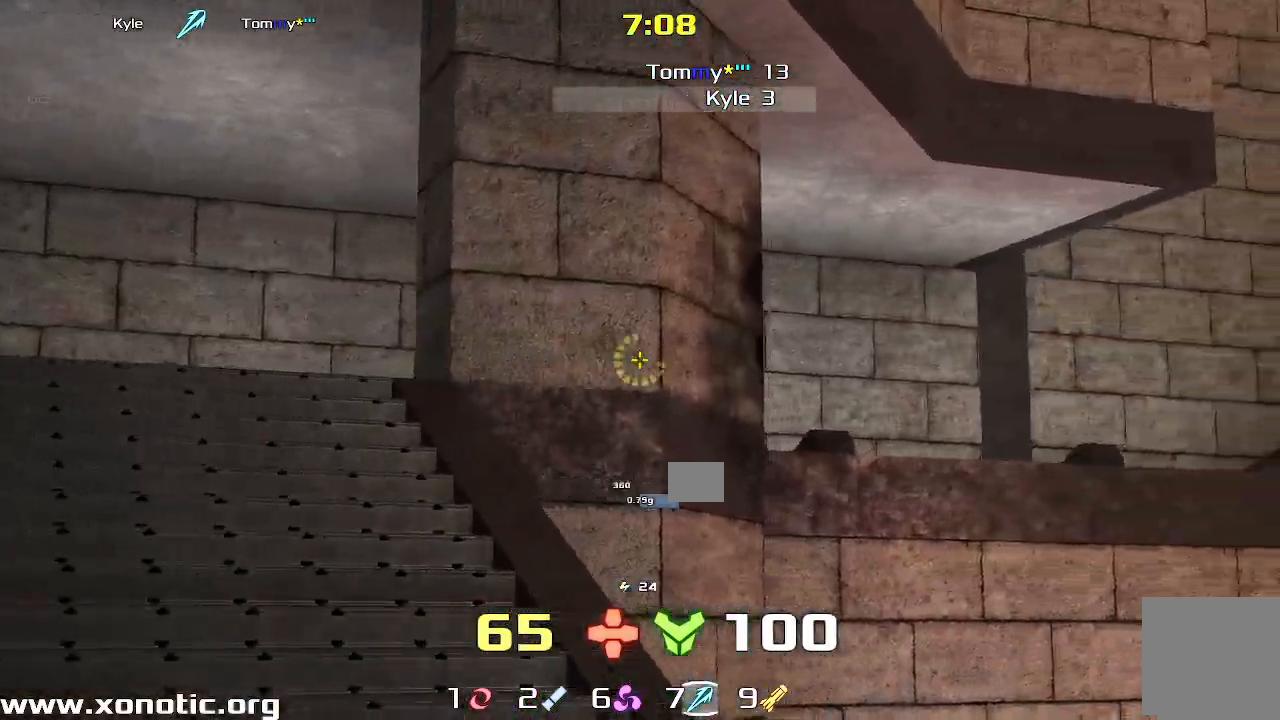
{"keys": ["left"], "events": [[317, "right", "up"], [350, "left", "down"]]}
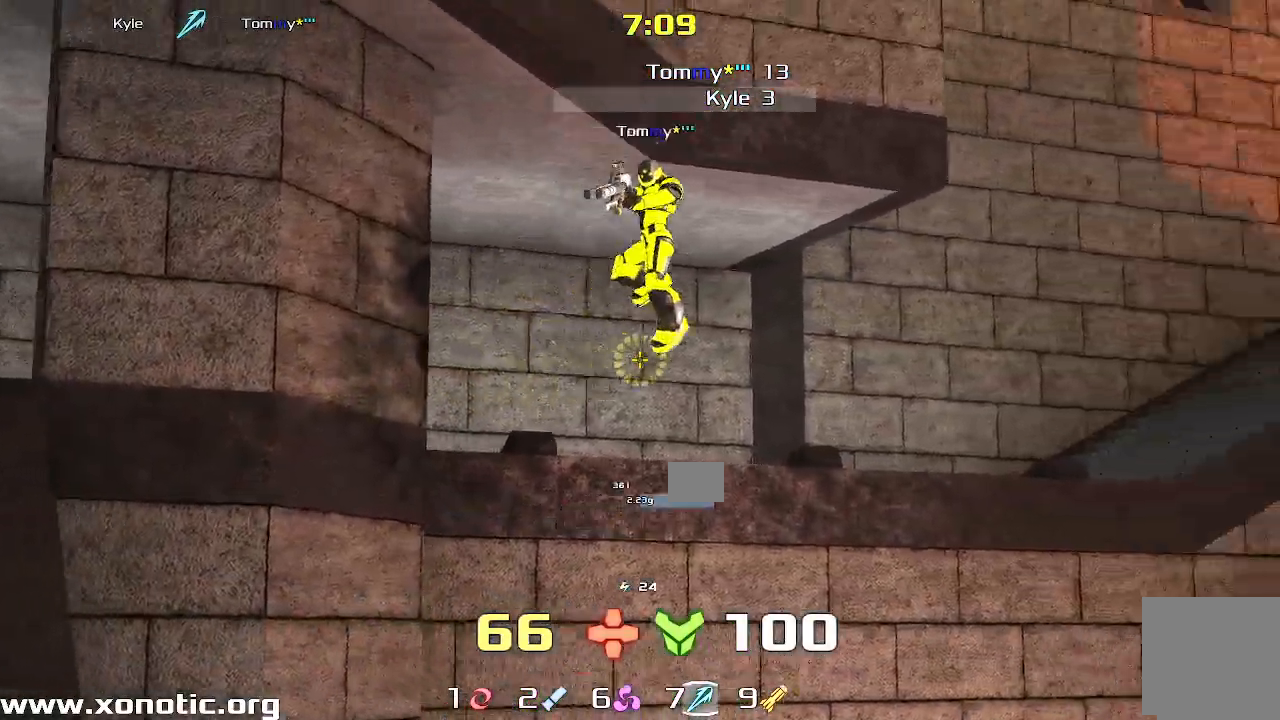
{"keys": ["right", "up"]}
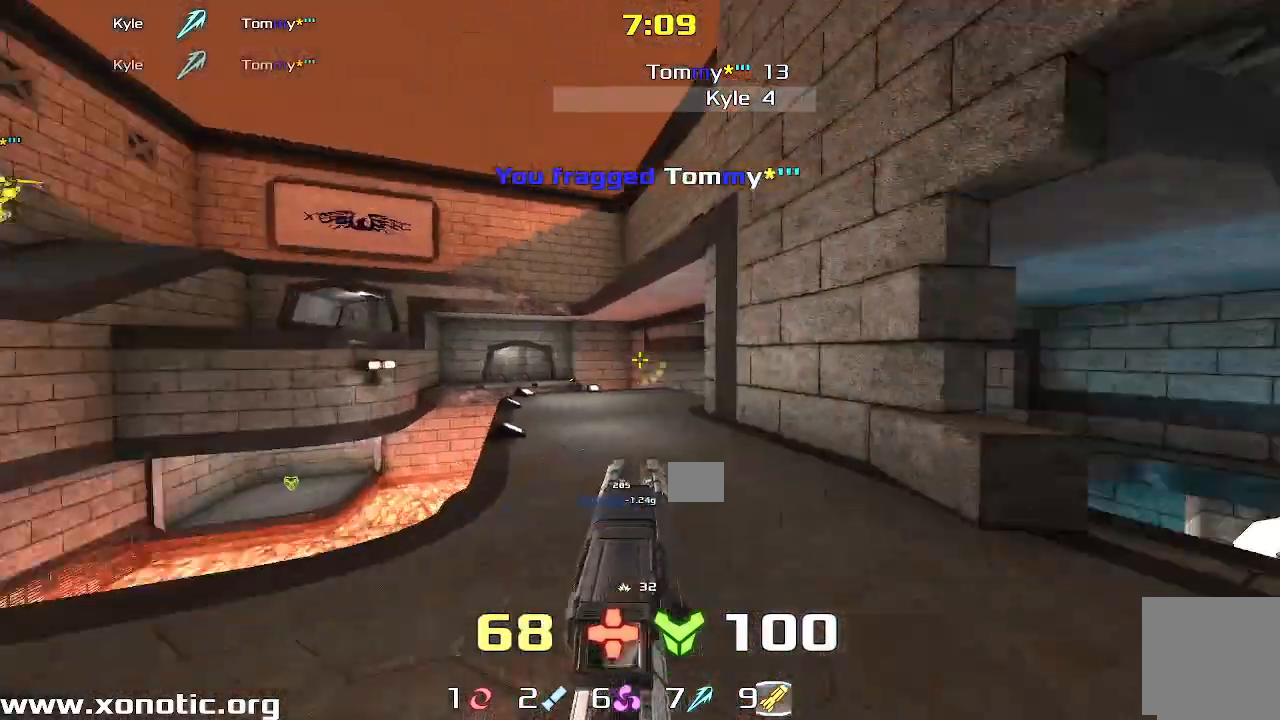
{"keys": ["right", "up"], "events": [[83, "right", "up"], [233, "right", "down"]]}
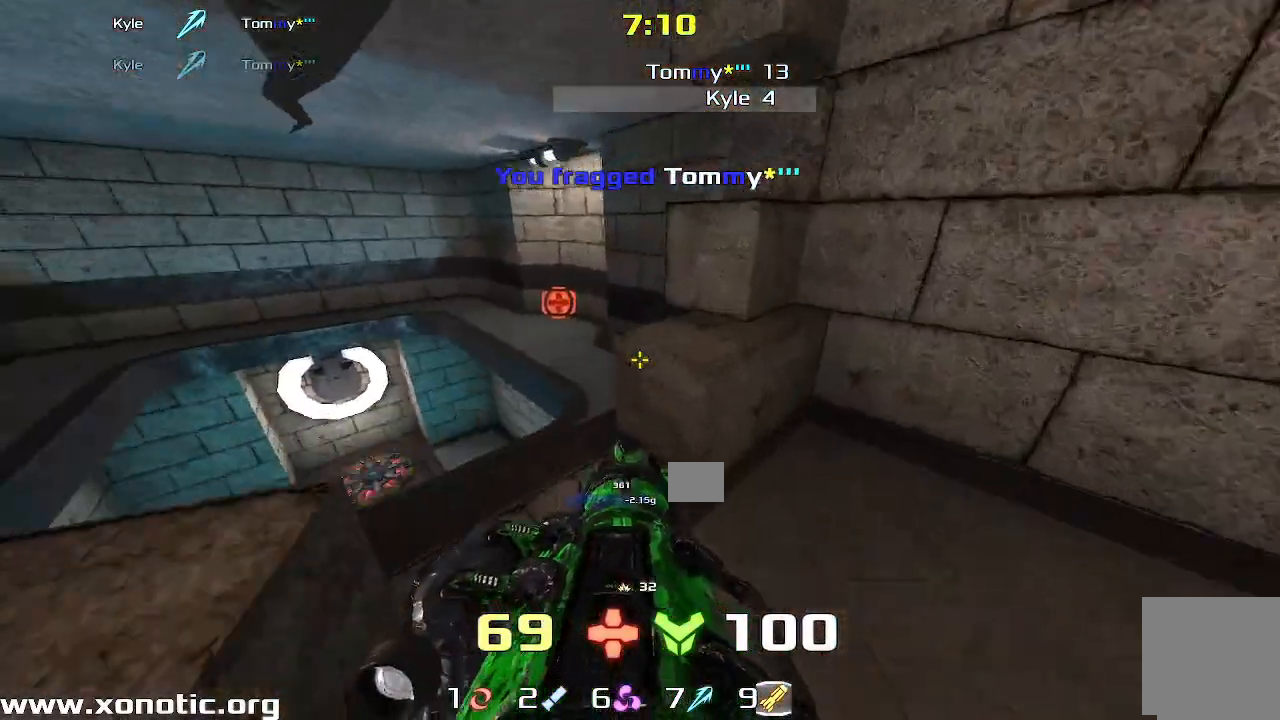
{"keys": ["right"], "events": [[33, "left", "down"], [83, "right", "up"], [250, "left", "up"], [300, "right", "down"], [367, "up", "up"]]}
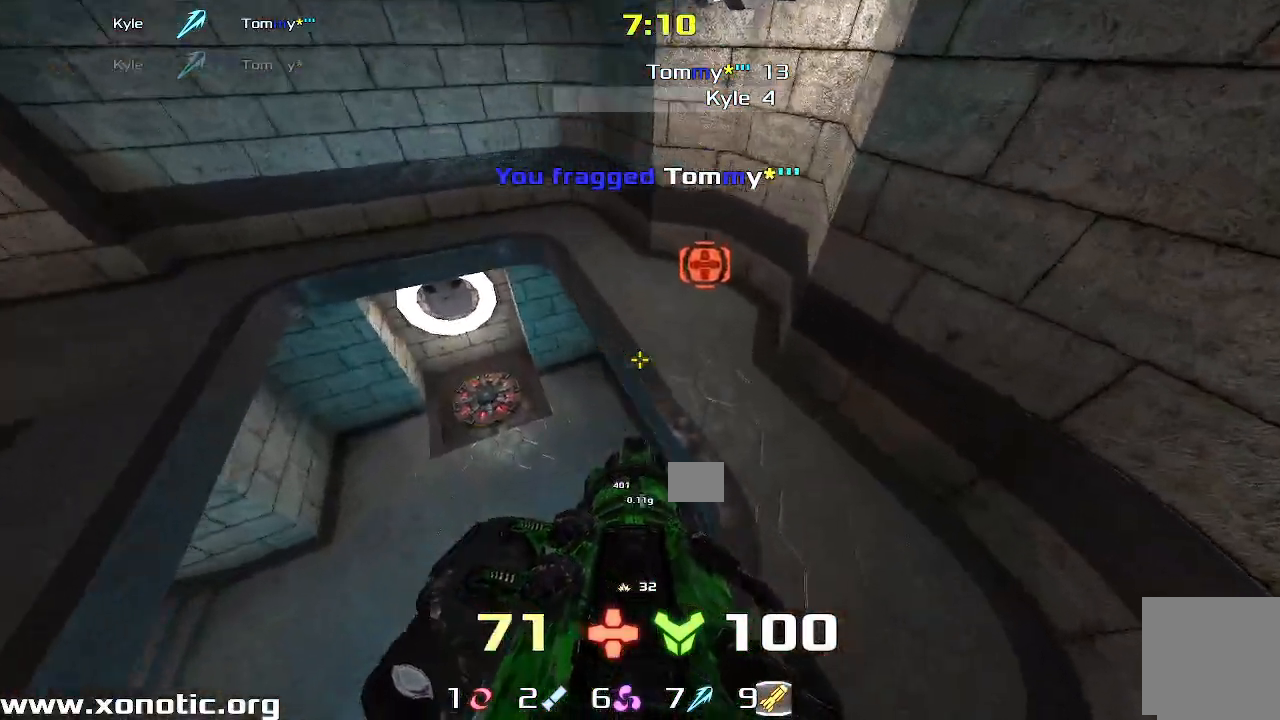
{"keys": ["left", "up"], "events": [[117, "up", "down"], [183, "right", "up"], [317, "left", "down"]]}
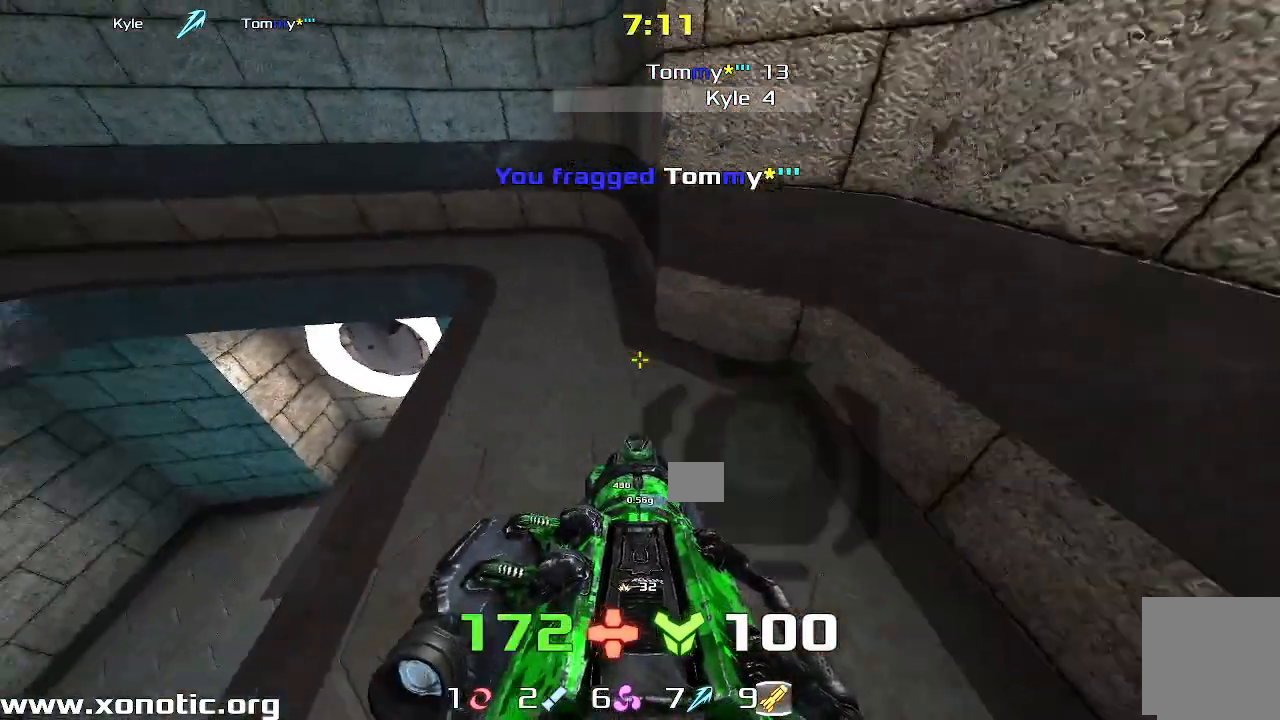
{"keys": []}
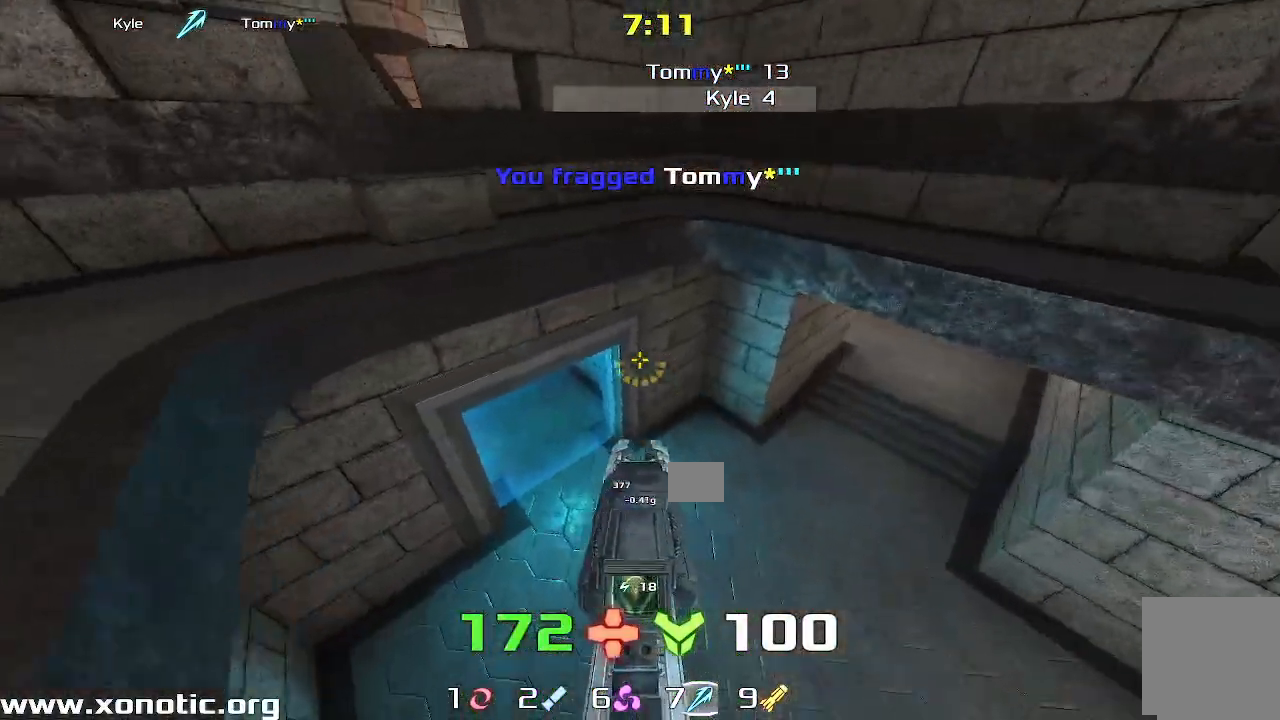
{"keys": ["up"], "events": [[67, "down", "down"], [100, "left", "down"], [133, "down", "up"], [250, "up", "down"], [367, "left", "up"]]}
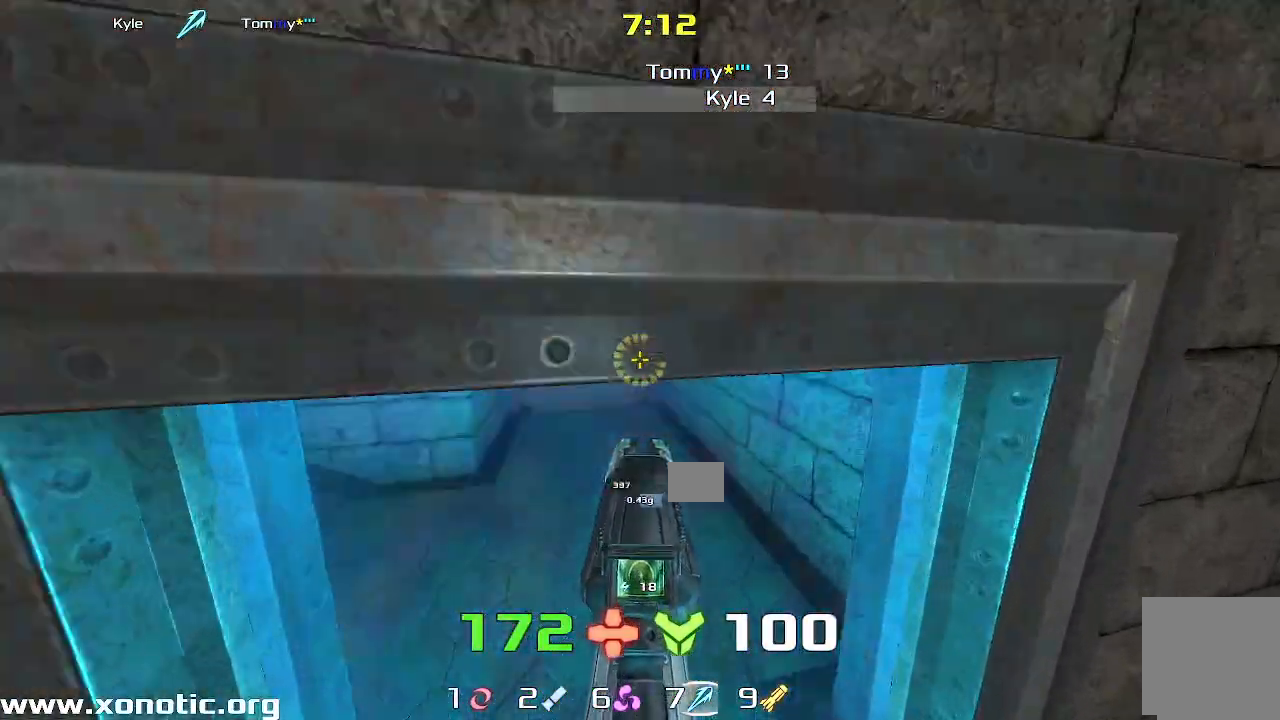
{"keys": ["up"], "events": [[117, "left", "down"], [367, "left", "up"]]}
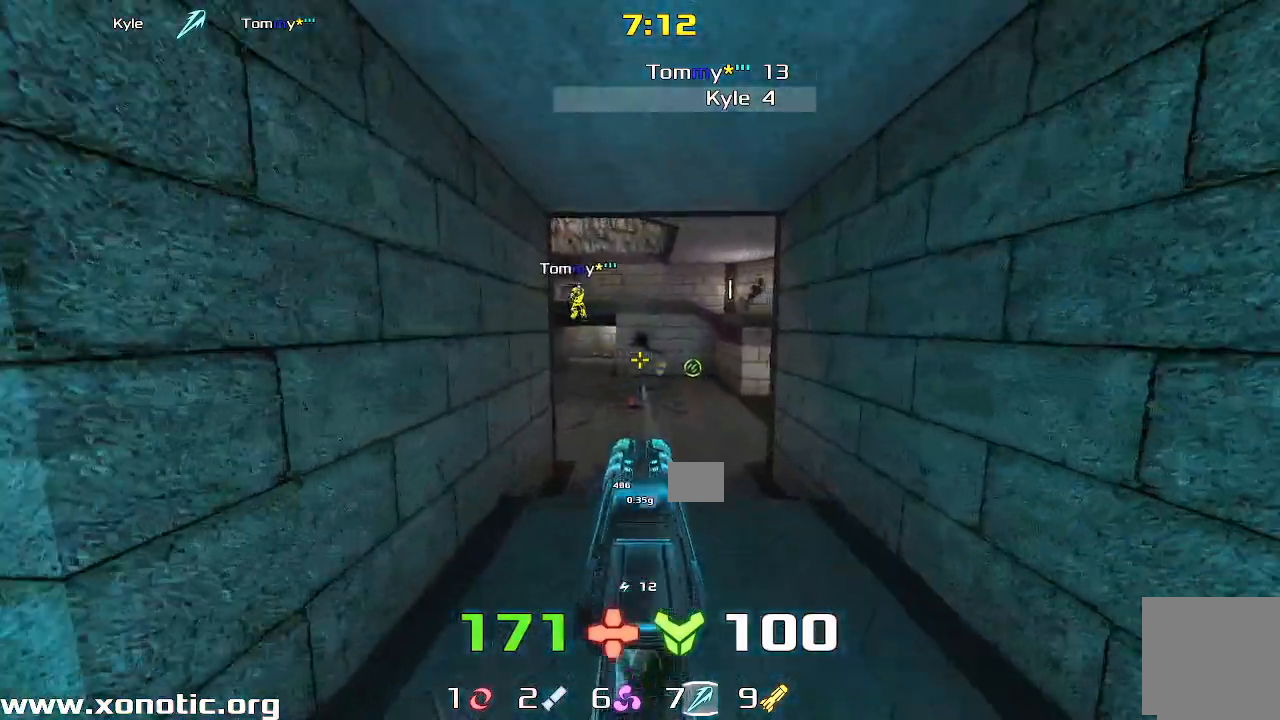
{"keys": ["left", "up"], "events": [[33, "right", "down"], [350, "left", "down"], [350, "right", "up"]]}
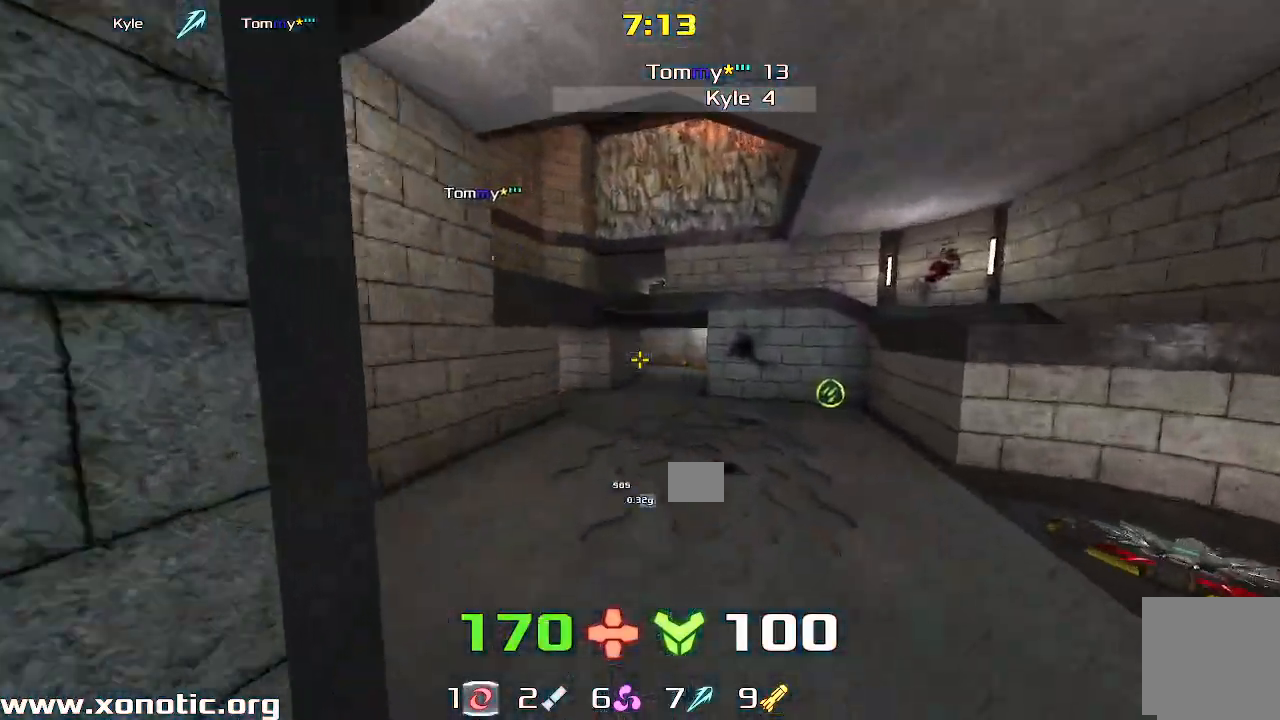
{"keys": ["left"], "events": [[100, "left", "up"], [133, "right", "down"], [133, "up", "up"], [367, "right", "up"], [400, "left", "down"]]}
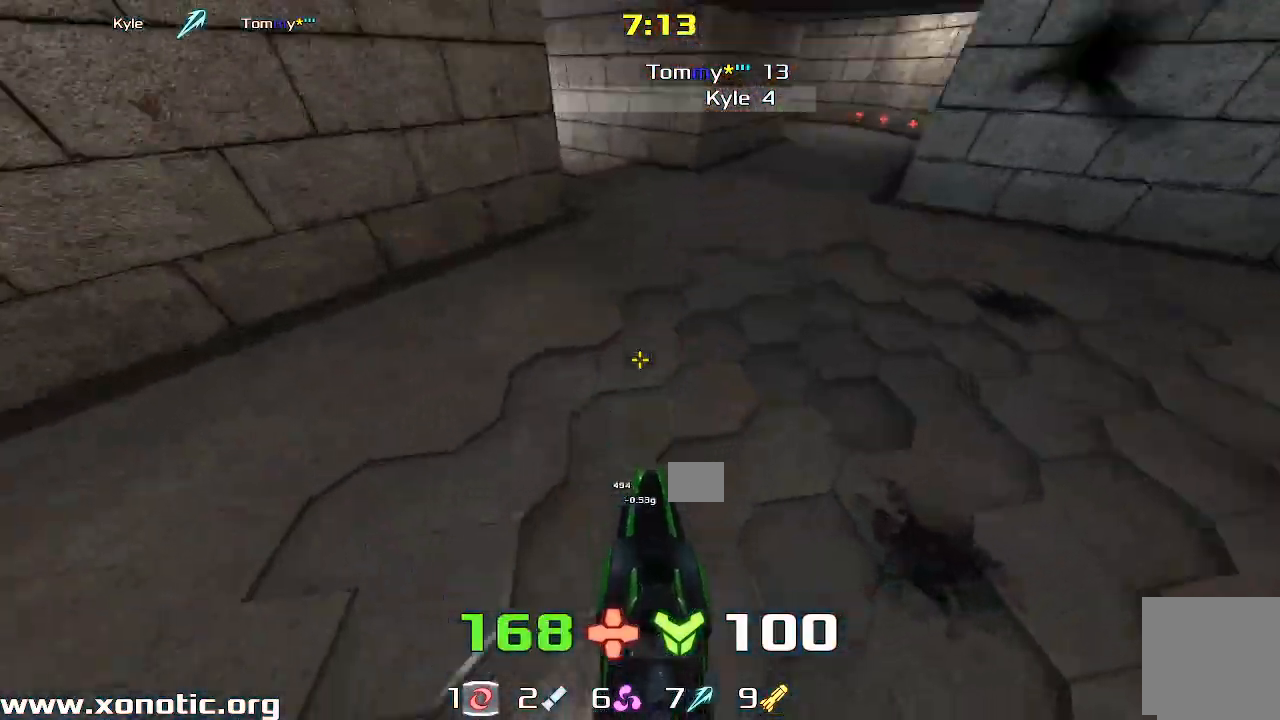
{"keys": ["up"], "events": [[100, "up", "down"], [233, "left", "up"], [233, "right", "down"], [267, "right", "up"]]}
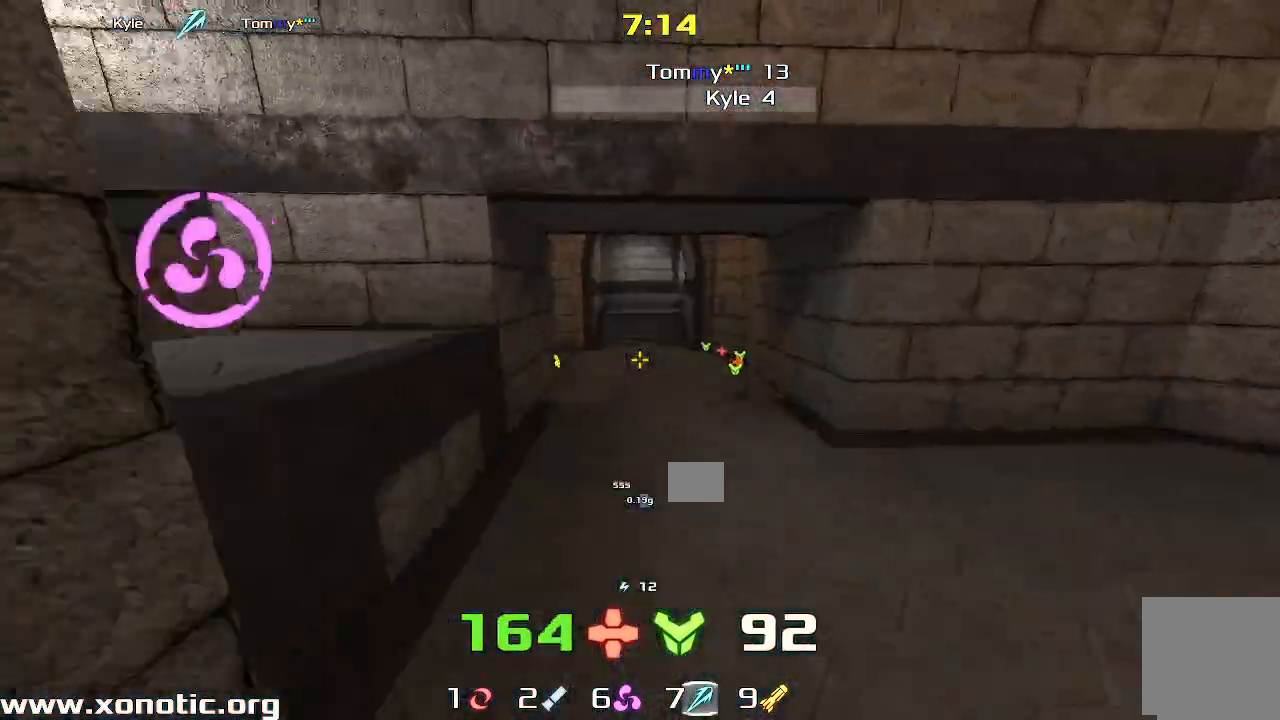
{"keys": ["left"], "events": [[17, "left", "down"], [83, "up", "up"], [117, "left", "up"], [183, "down", "down"], [200, "left", "down"], [267, "down", "up"]]}
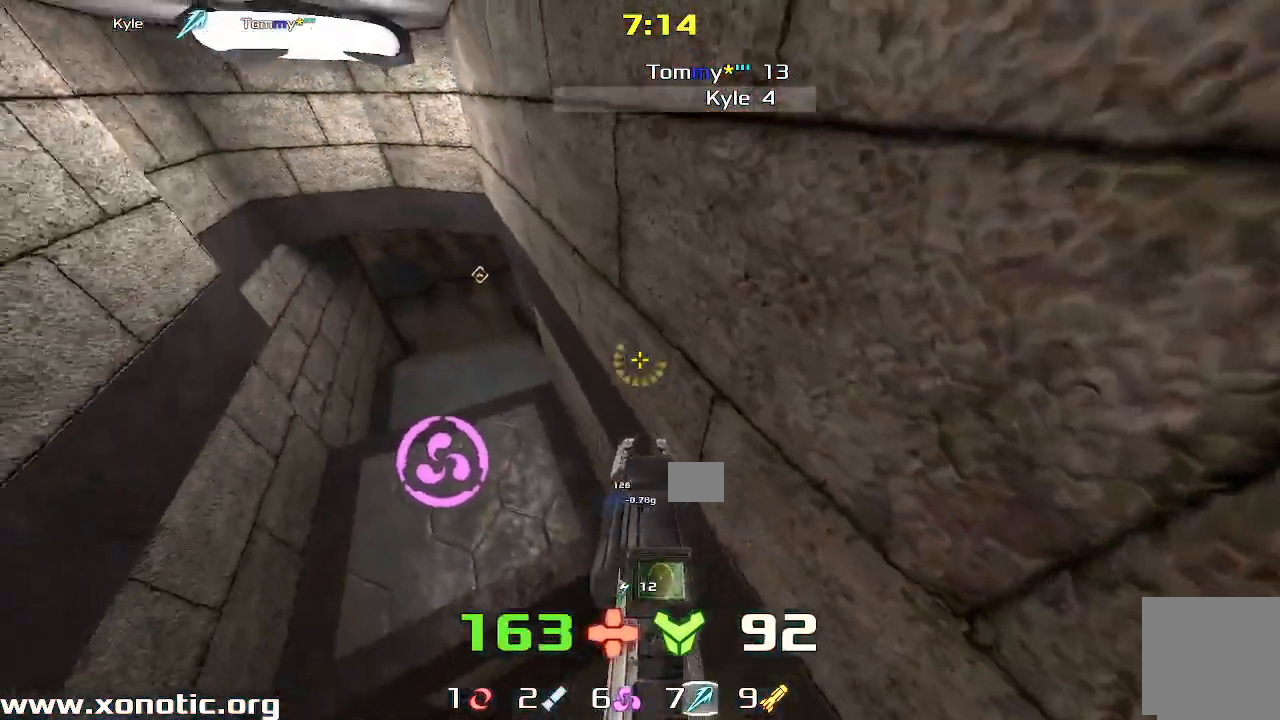
{"keys": ["left", "up"], "events": [[417, "up", "down"]]}
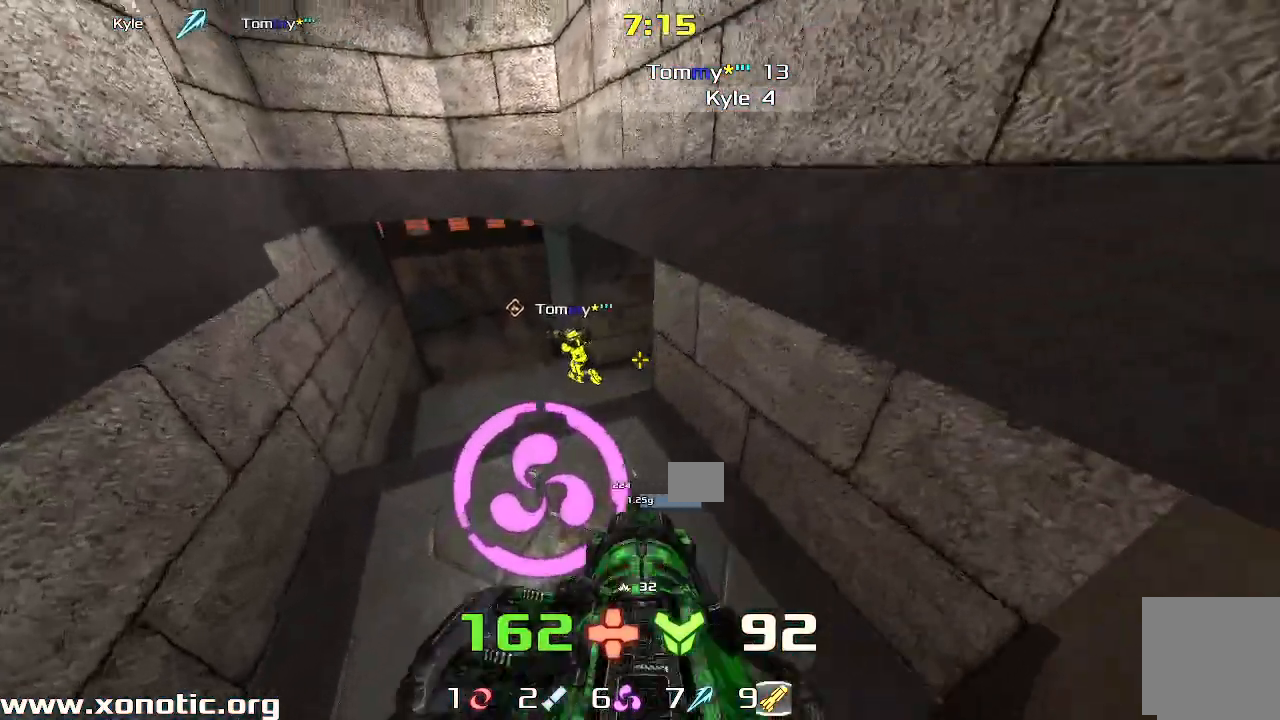
{"keys": ["up"], "events": [[150, "left", "up"], [167, "right", "down"], [283, "up", "up"], [417, "up", "down"], [483, "right", "up"]]}
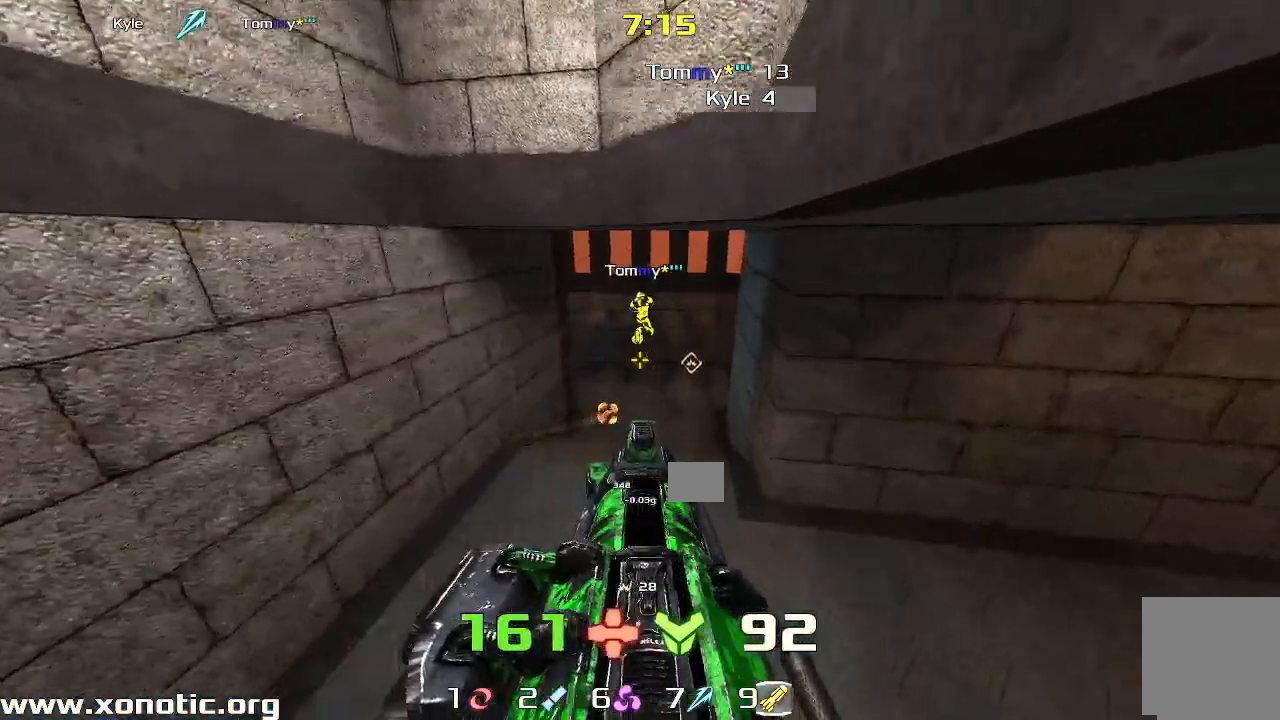
{"keys": ["right", "up"]}
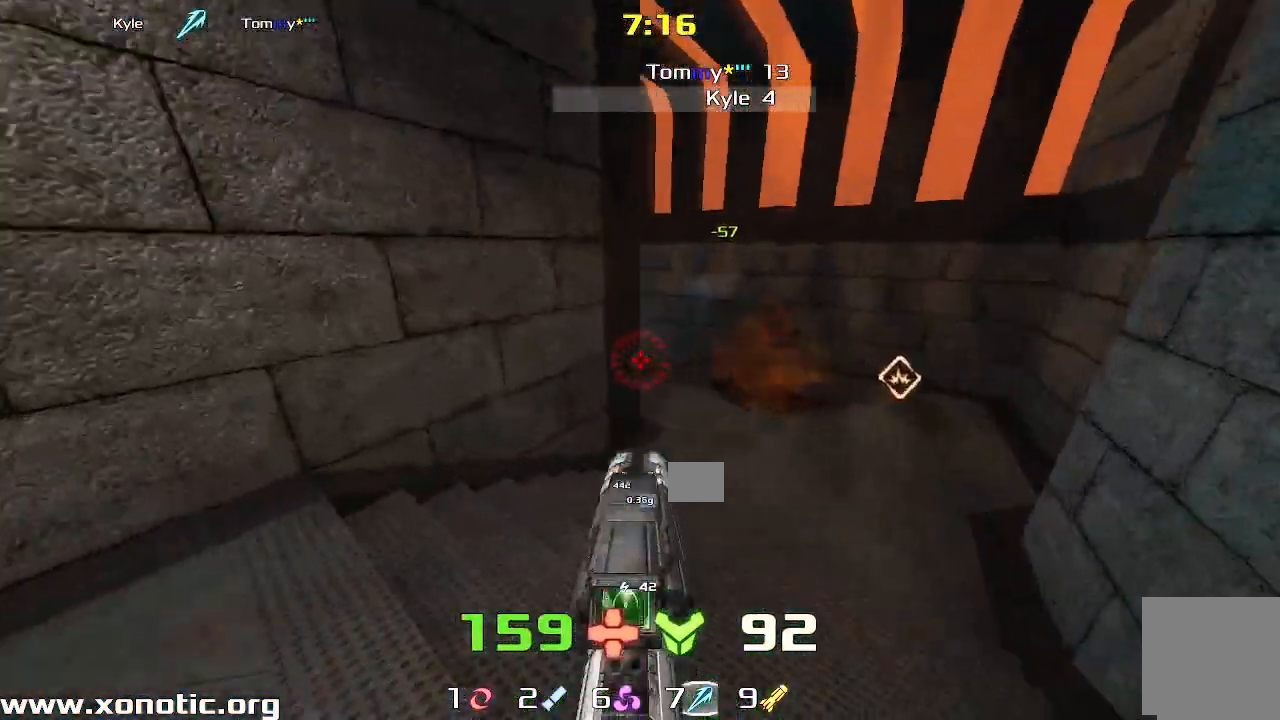
{"keys": ["up"]}
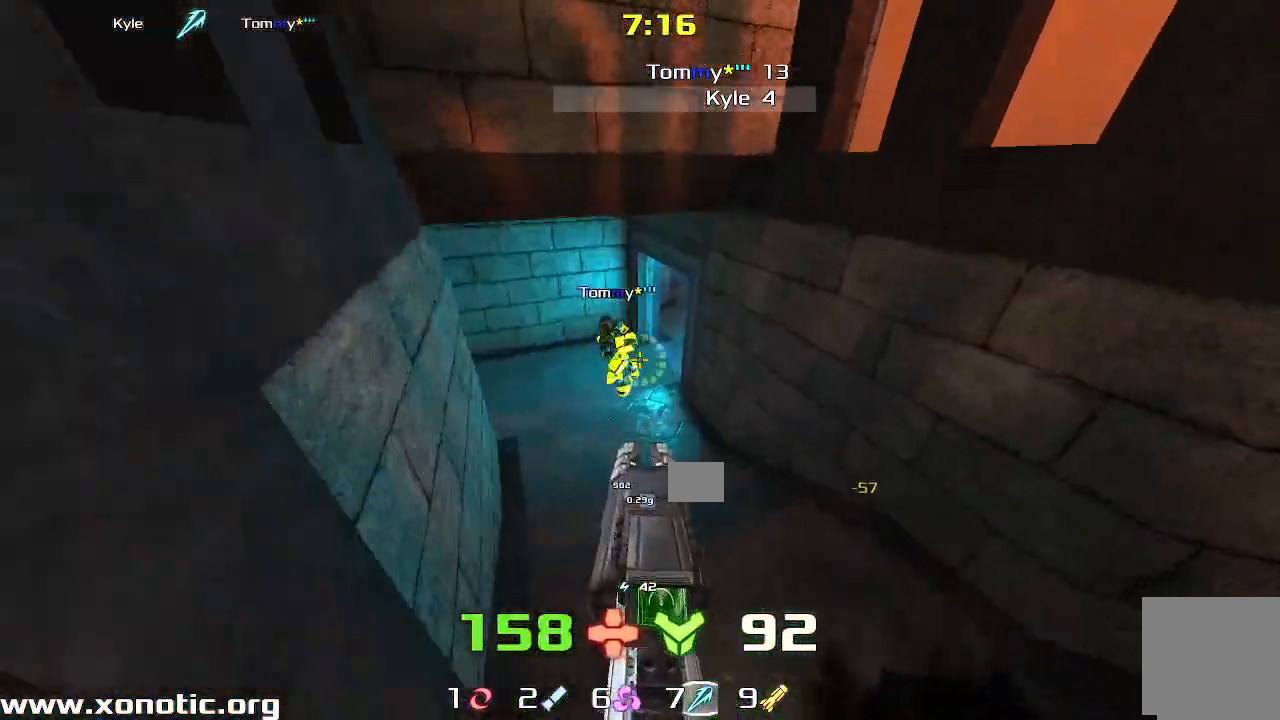
{"keys": ["left"], "events": [[150, "left", "down"], [267, "left", "up"], [283, "left", "down"], [333, "left", "up"], [367, "right", "down"], [417, "left", "down"], [417, "right", "up"], [417, "up", "up"]]}
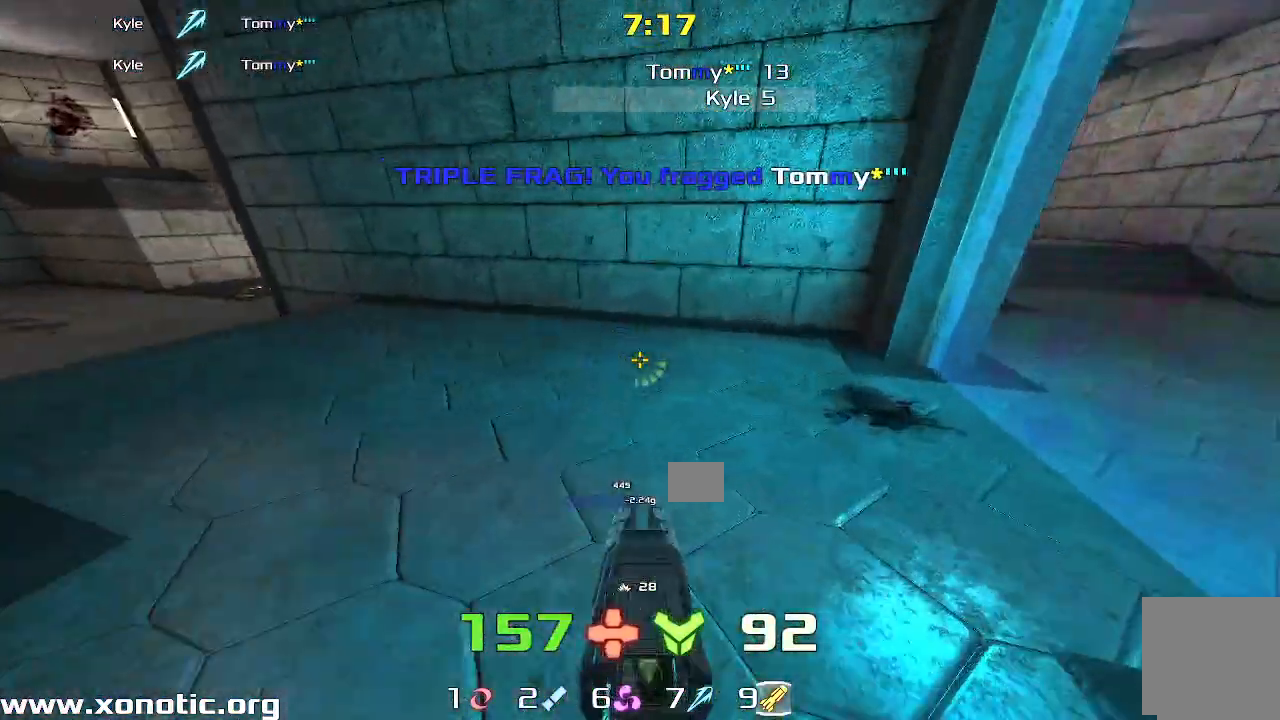
{"keys": ["down"], "events": [[33, "left", "up"], [33, "right", "down"], [267, "up", "down"], [333, "up", "up"], [433, "down", "down"], [500, "right", "up"]]}
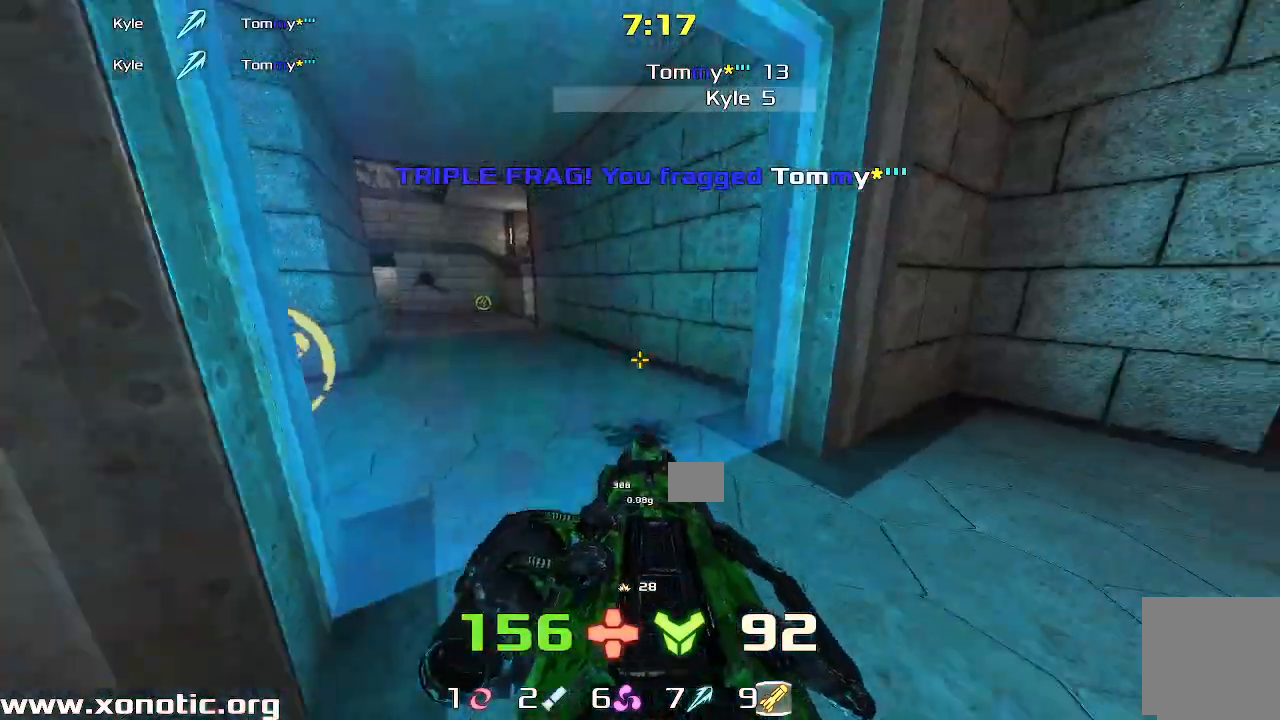
{"keys": [], "events": [[17, "left", "down"], [117, "left", "up"], [150, "right", "down"], [183, "down", "up"], [333, "right", "up"]]}
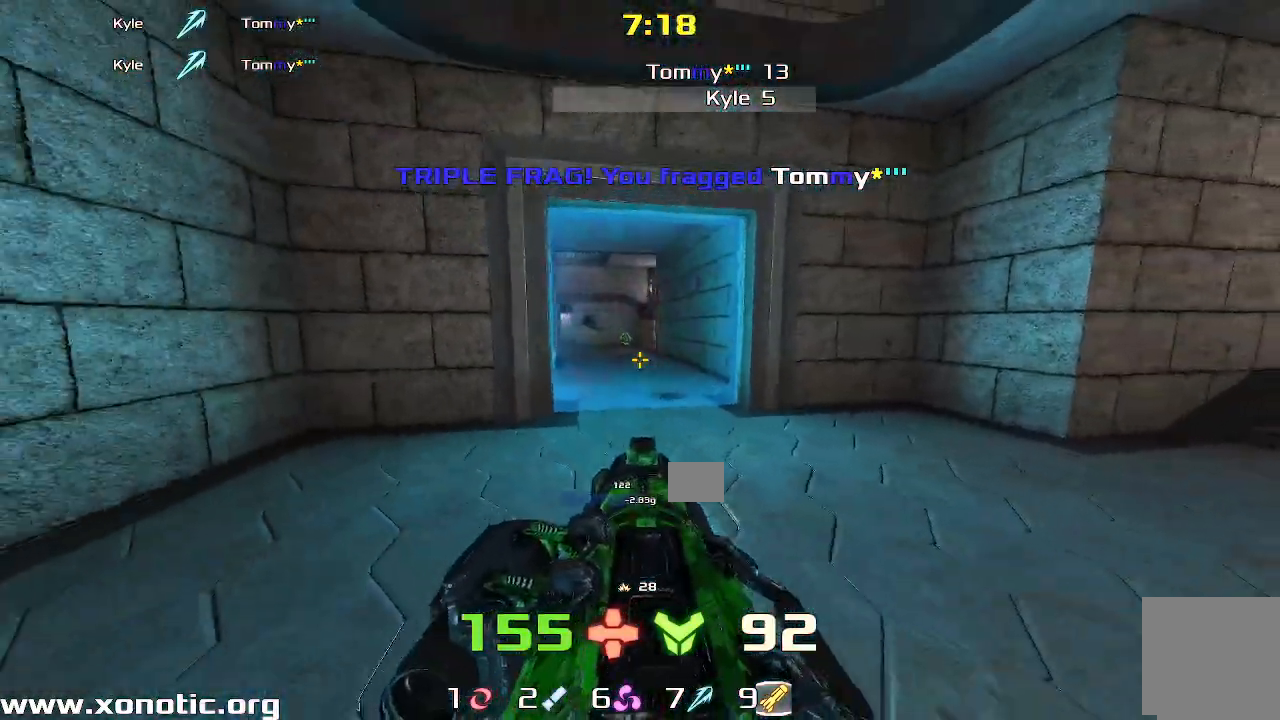
{"keys": [], "events": [[67, "up", "down"], [167, "up", "up"]]}